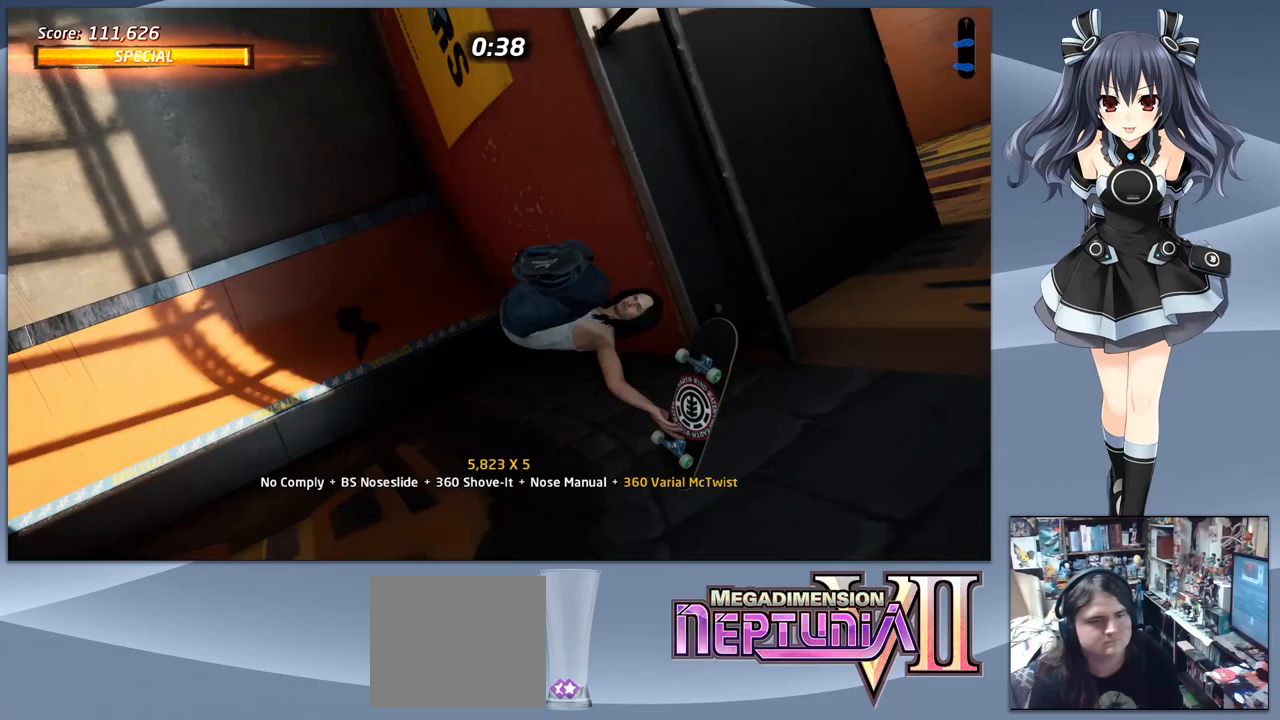
Gameplay with a controller (PlayStation layout); each line is a JSON object with the inputs held at the frame after it. "events" lists button and stick changes between this image and that frame as [ms after this image, input, new state], when the widget could be followed in between. Not read: left_stick.
{"buttons": [], "right_stick": "center", "events": []}
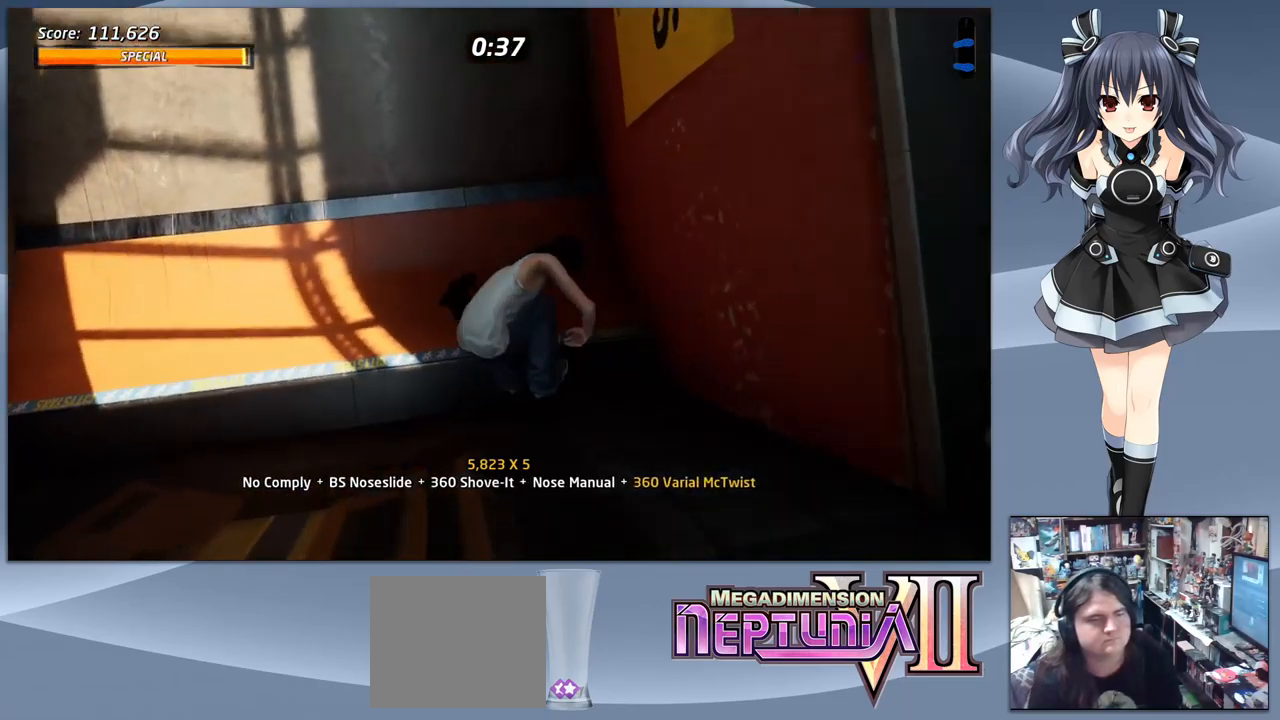
{"buttons": [], "right_stick": "center", "events": [[267, "DPAD_LEFT", "down"], [400, "DPAD_LEFT", "up"], [400, "R2", "down"], [467, "R2", "up"]]}
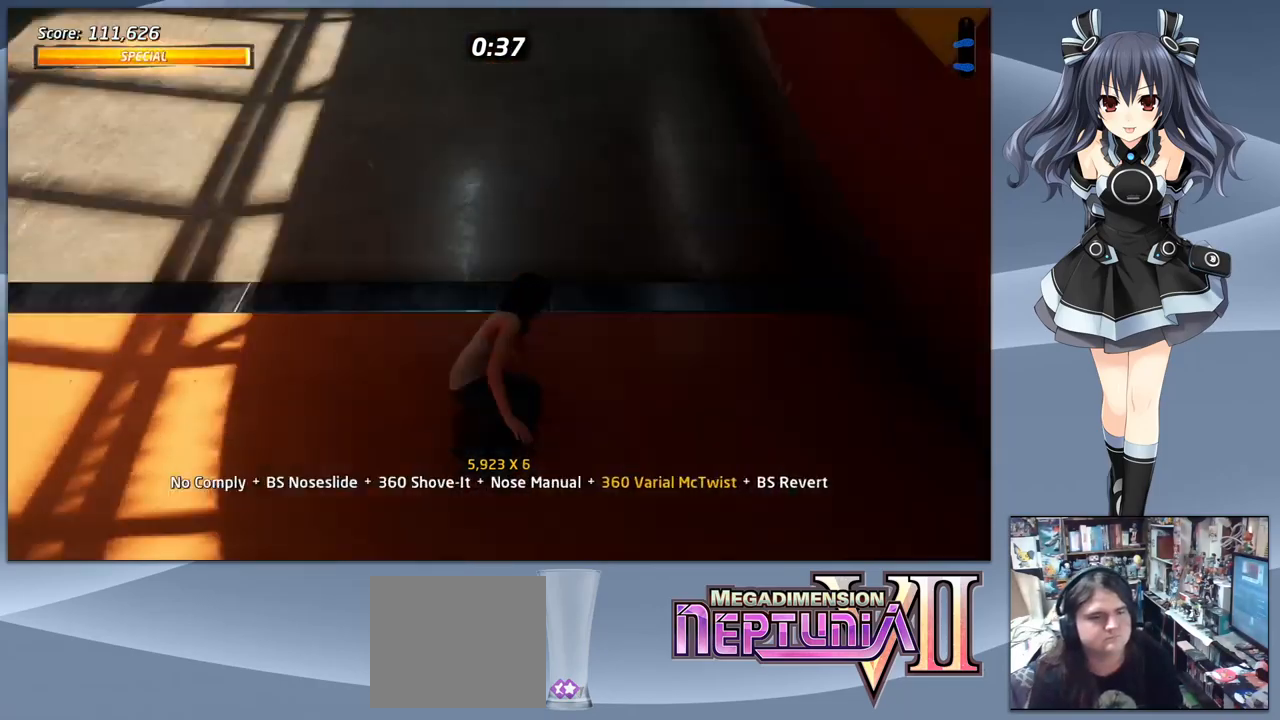
{"buttons": ["SQUARE", "DPAD_DOWN"], "right_stick": "center", "events": [[133, "DPAD_DOWN", "down"], [167, "CROSS", "down"], [233, "DPAD_DOWN", "up"], [300, "DPAD_UP", "down"], [400, "DPAD_UP", "up"], [433, "CROSS", "up"], [467, "DPAD_DOWN", "down"], [467, "SQUARE", "down"]]}
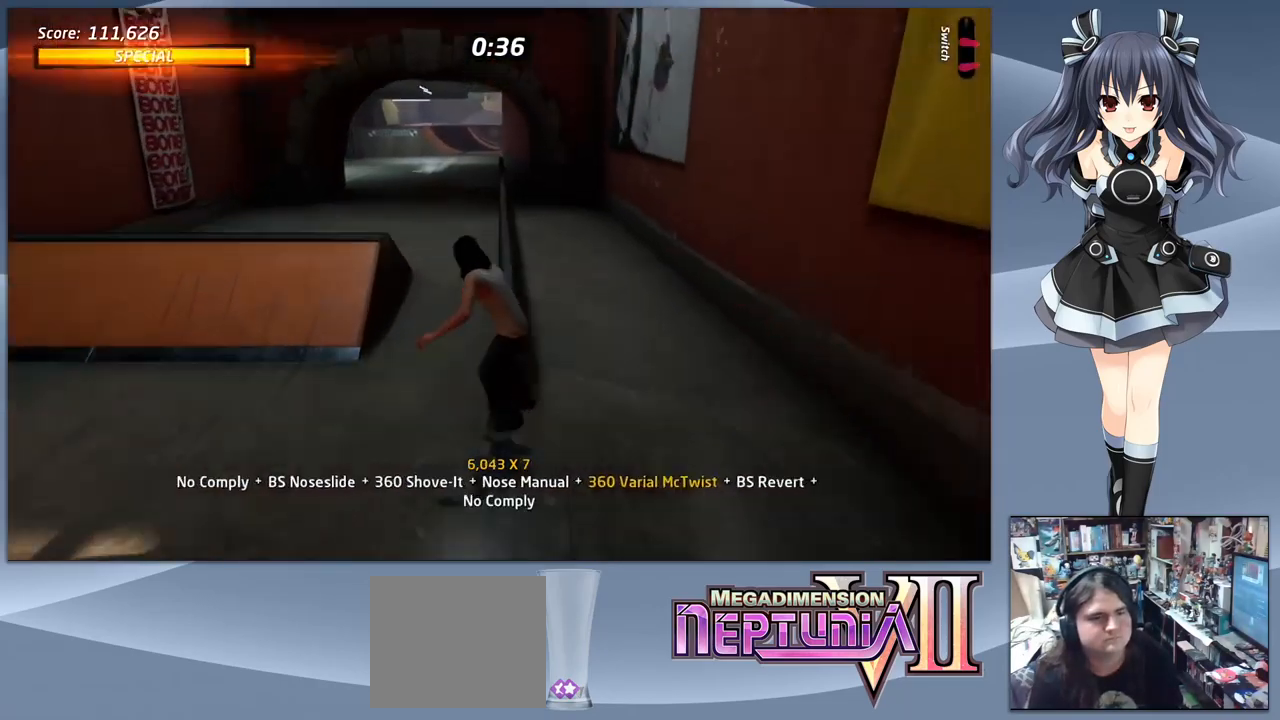
{"buttons": ["TRIANGLE"], "right_stick": "center", "events": [[67, "SQUARE", "up"], [100, "DPAD_DOWN", "up"], [233, "DPAD_RIGHT", "down"], [333, "DPAD_RIGHT", "up"], [367, "DPAD_DOWN", "down"], [367, "TRIANGLE", "down"], [500, "DPAD_DOWN", "up"]]}
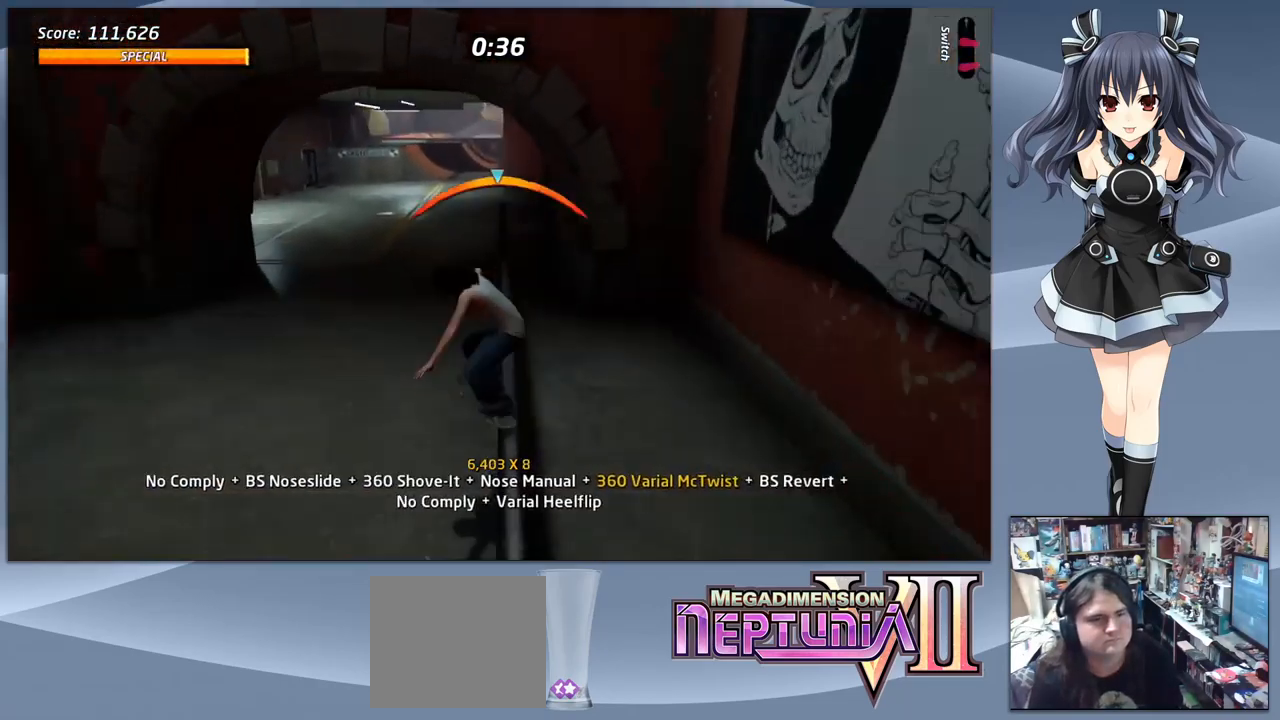
{"buttons": ["SQUARE", "DPAD_DOWN", "DPAD_RIGHT"], "right_stick": "center", "events": [[33, "TRIANGLE", "up"], [133, "CROSS", "down"], [267, "DPAD_LEFT", "down"], [300, "CROSS", "up"], [333, "SQUARE", "down"], [467, "DPAD_DOWN", "down"], [467, "DPAD_LEFT", "up"], [467, "SQUARE", "up"], [500, "DPAD_RIGHT", "down"], [500, "SQUARE", "down"]]}
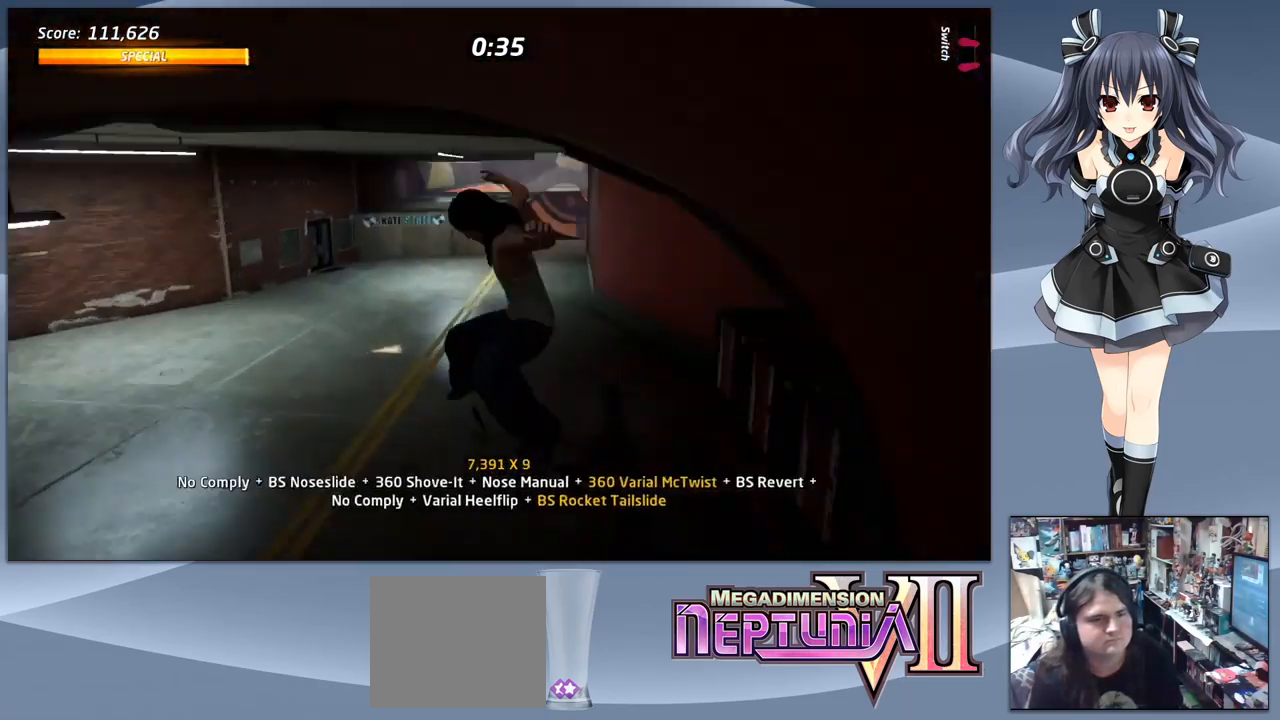
{"buttons": ["DPAD_UP"], "right_stick": "center", "events": [[100, "DPAD_DOWN", "up"], [100, "SQUARE", "up"], [133, "DPAD_RIGHT", "up"], [167, "R1", "down"], [233, "R1", "up"], [267, "DPAD_DOWN", "down"], [367, "DPAD_DOWN", "up"], [467, "DPAD_UP", "down"]]}
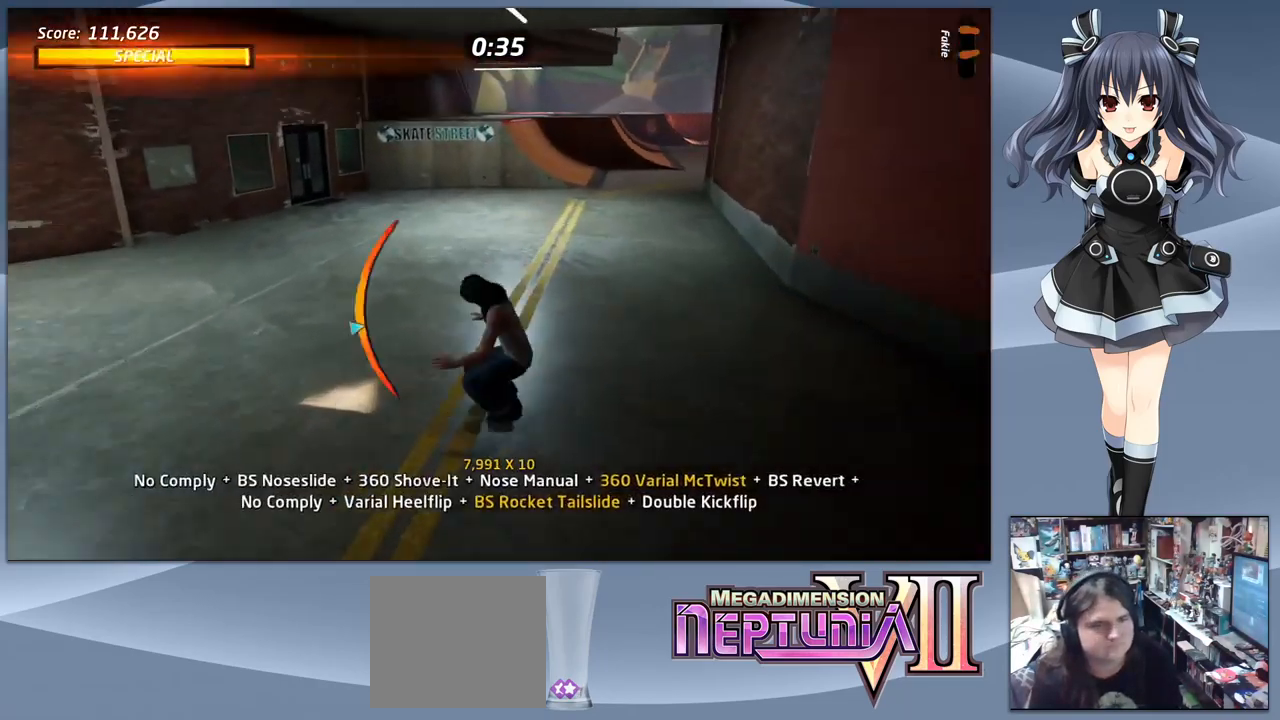
{"buttons": ["SQUARE", "DPAD_DOWN", "DPAD_RIGHT"], "right_stick": "center", "events": [[33, "CROSS", "down"], [67, "DPAD_UP", "up"], [167, "DPAD_RIGHT", "down"], [333, "DPAD_RIGHT", "up"], [433, "DPAD_DOWN", "down"], [433, "DPAD_RIGHT", "down"], [467, "CROSS", "up"], [500, "SQUARE", "down"]]}
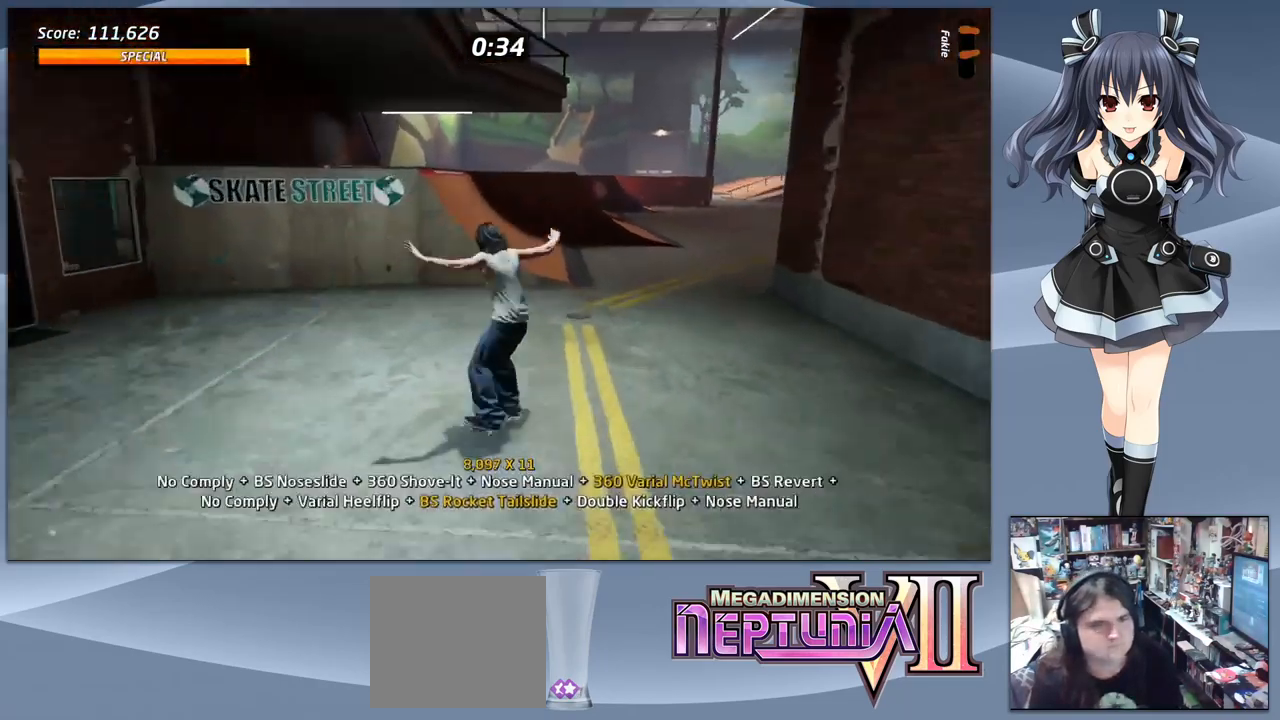
{"buttons": ["CROSS"], "right_stick": "center", "events": [[67, "DPAD_RIGHT", "up"], [100, "DPAD_DOWN", "up"], [133, "SQUARE", "up"], [233, "DPAD_DOWN", "down"], [333, "DPAD_DOWN", "up"], [400, "DPAD_UP", "down"], [467, "CROSS", "down"], [500, "DPAD_UP", "up"]]}
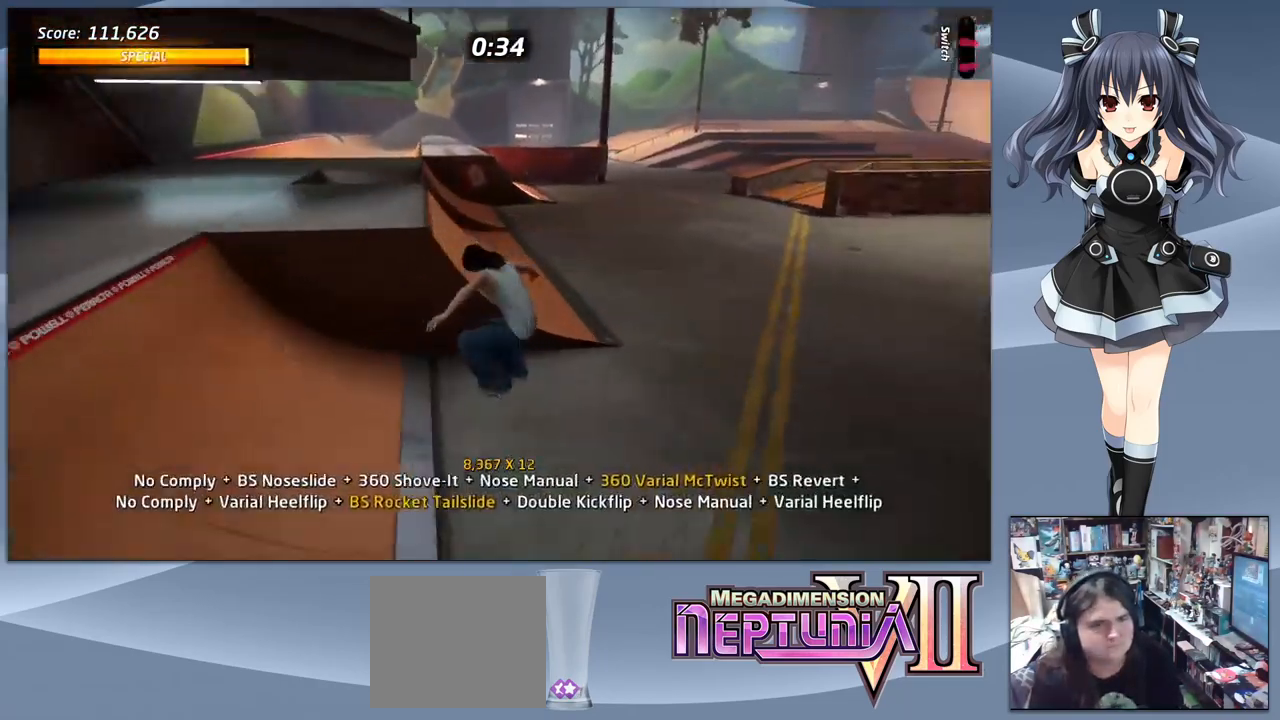
{"buttons": [], "right_stick": "center", "events": [[67, "DPAD_RIGHT", "down"], [133, "DPAD_DOWN", "down"], [267, "CROSS", "up"], [267, "DPAD_RIGHT", "up"], [300, "SQUARE", "down"], [400, "DPAD_DOWN", "up"], [433, "SQUARE", "up"]]}
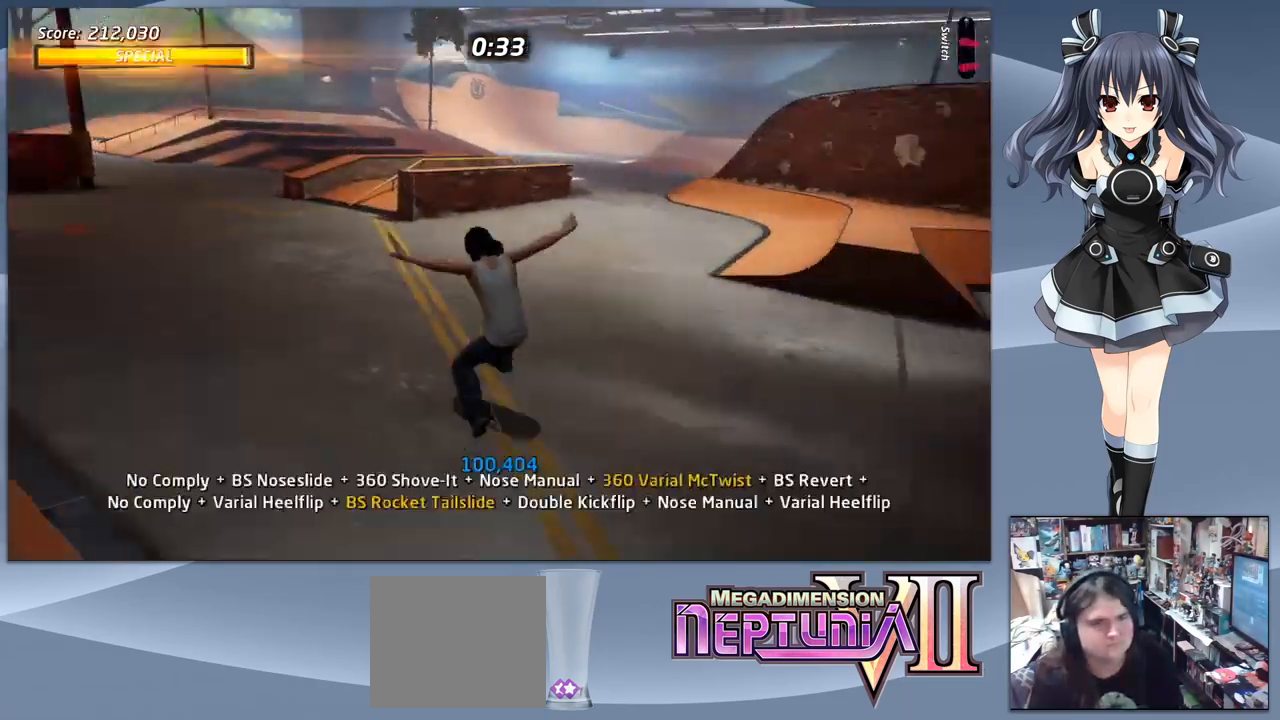
{"buttons": ["CROSS", "DPAD_LEFT"], "right_stick": "center", "events": [[67, "DPAD_DOWN", "down"], [167, "DPAD_DOWN", "up"], [267, "DPAD_UP", "down"], [300, "CROSS", "down"], [333, "DPAD_UP", "up"], [433, "DPAD_DOWN", "down"], [467, "DPAD_LEFT", "down"], [500, "DPAD_DOWN", "up"]]}
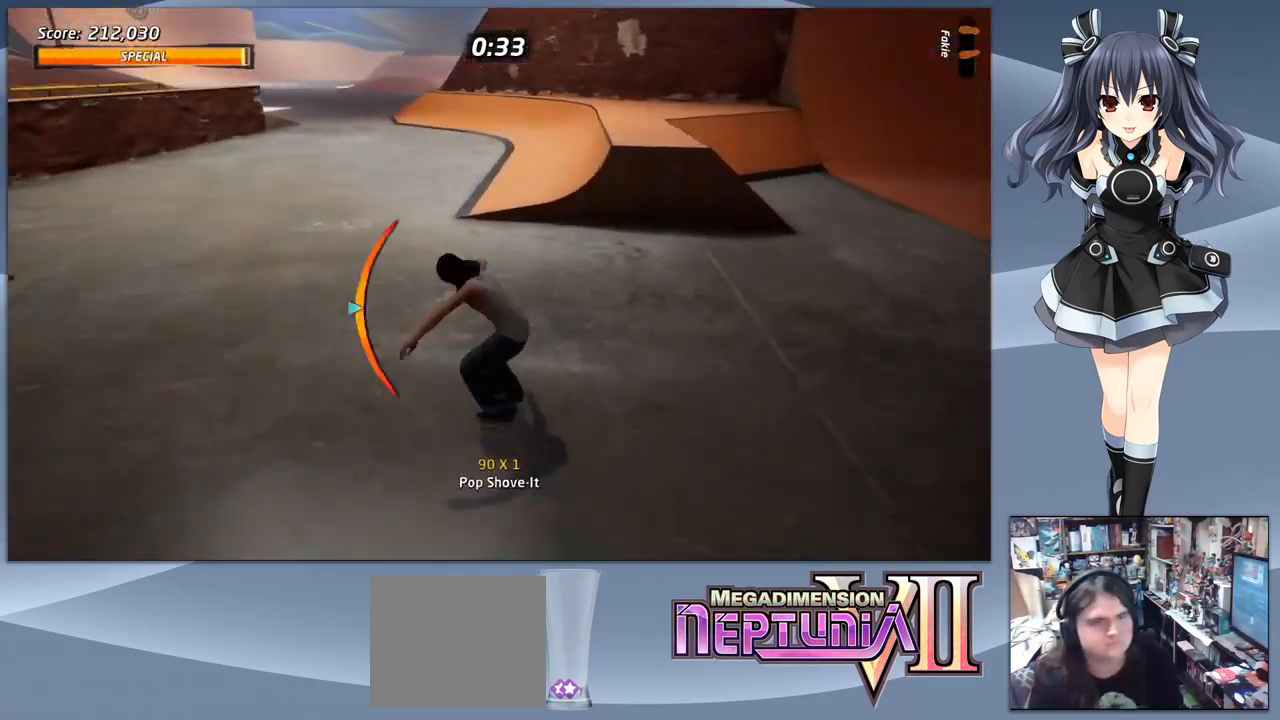
{"buttons": ["DPAD_DOWN"], "right_stick": "center", "events": [[33, "DPAD_LEFT", "up"], [100, "DPAD_RIGHT", "down"], [167, "CROSS", "up"], [167, "SQUARE", "down"], [200, "DPAD_DOWN", "down"], [200, "DPAD_RIGHT", "up"], [233, "DPAD_DOWN", "up"], [233, "DPAD_LEFT", "down"], [300, "SQUARE", "up"], [366, "DPAD_LEFT", "up"], [433, "DPAD_RIGHT", "down"], [466, "DPAD_RIGHT", "up"], [533, "DPAD_DOWN", "down"]]}
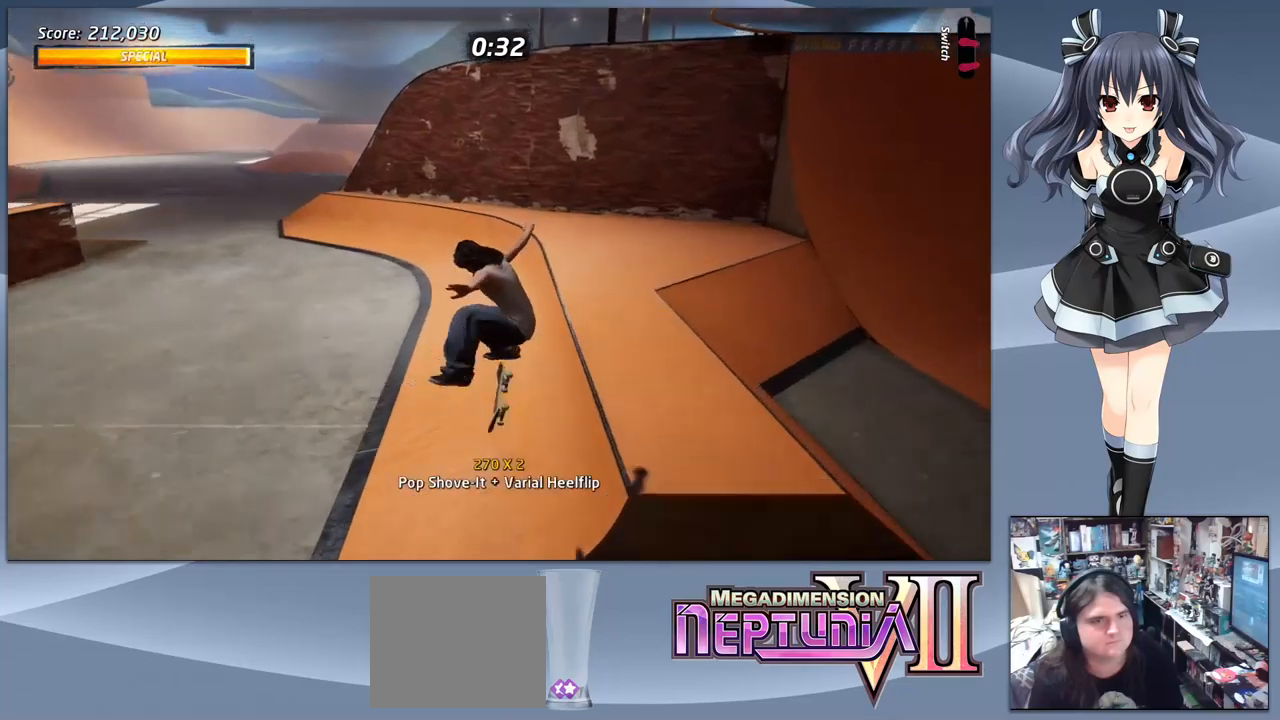
{"buttons": ["TRIANGLE"], "right_stick": "center", "events": [[133, "DPAD_DOWN", "up"], [200, "DPAD_UP", "down"], [300, "DPAD_RIGHT", "down"], [300, "DPAD_UP", "up"], [333, "TRIANGLE", "down"], [467, "DPAD_RIGHT", "up"]]}
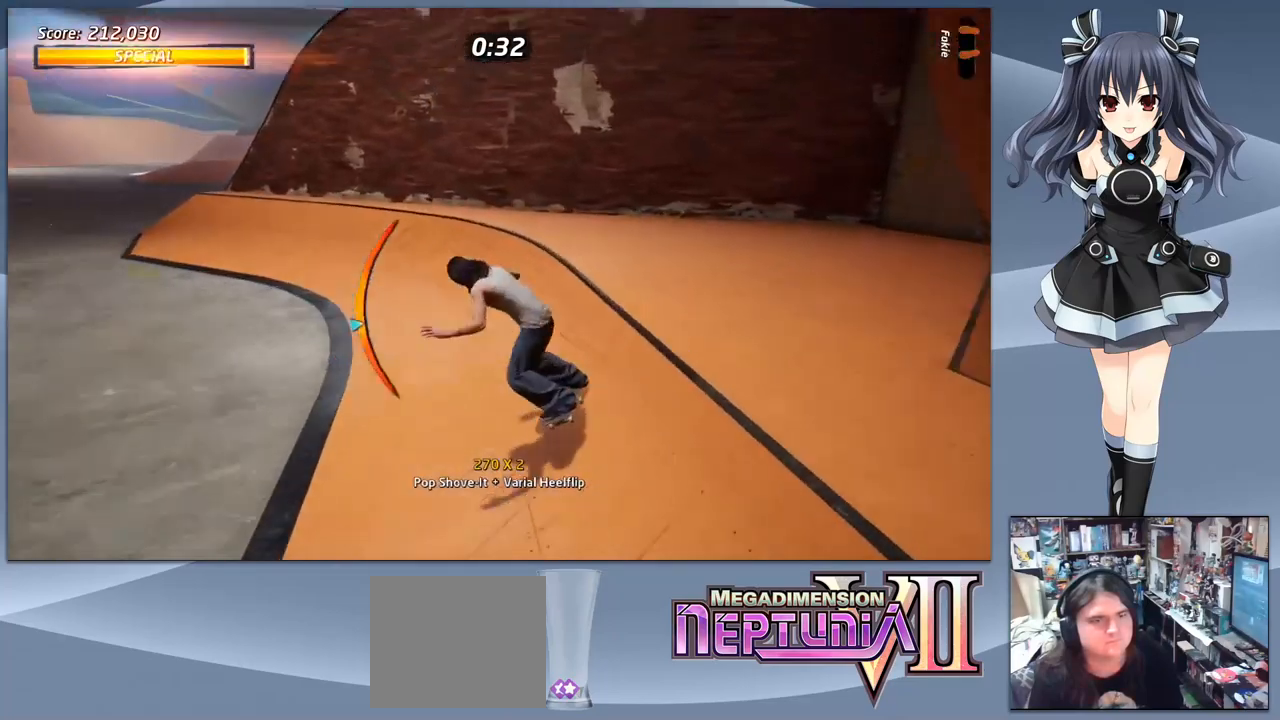
{"buttons": ["TRIANGLE"], "right_stick": "center", "events": []}
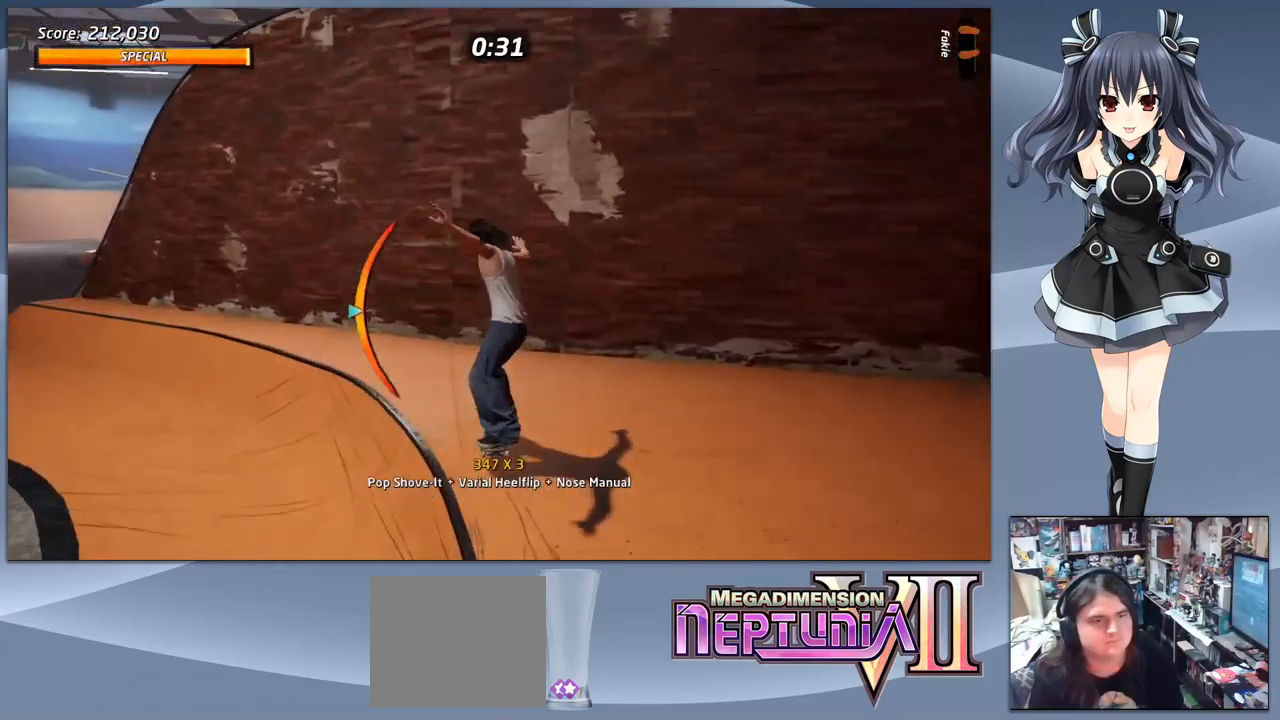
{"buttons": ["SQUARE", "DPAD_DOWN"], "right_stick": "center", "events": [[100, "DPAD_LEFT", "down"], [100, "TRIANGLE", "up"], [233, "CROSS", "down"], [233, "DPAD_DOWN", "down"], [400, "DPAD_LEFT", "up"], [433, "CROSS", "up"], [433, "SQUARE", "down"]]}
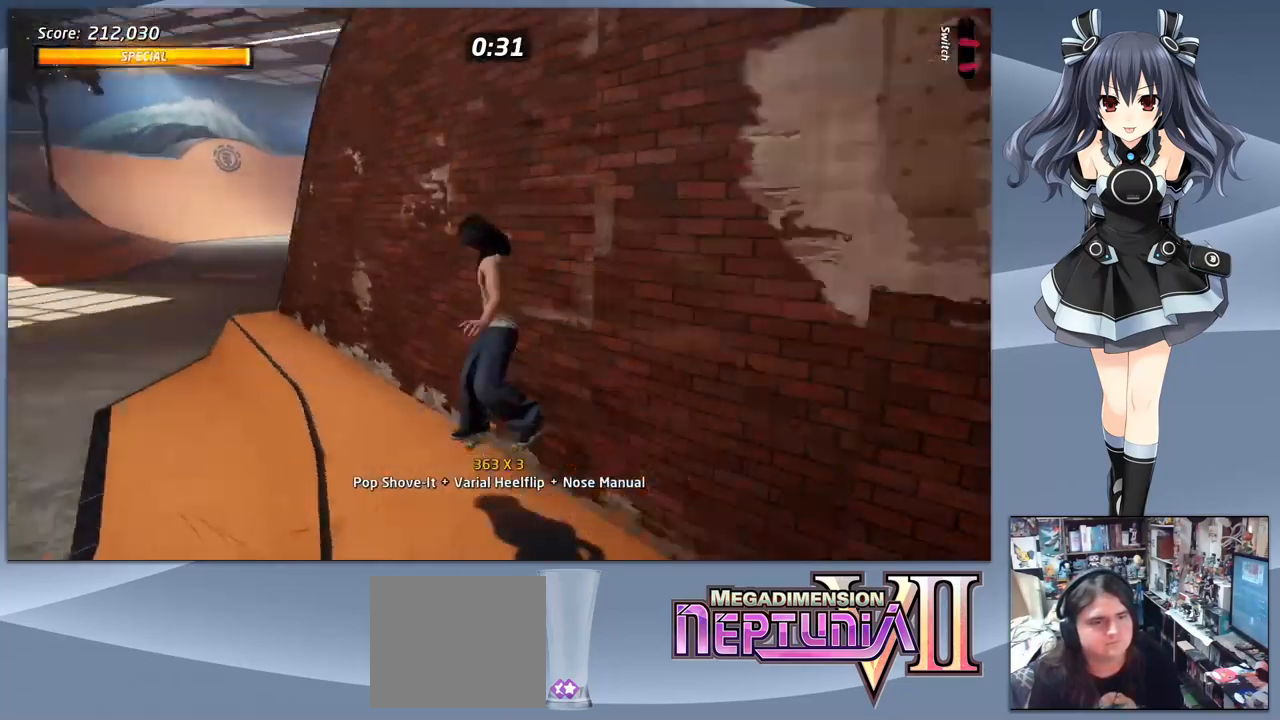
{"buttons": ["TRIANGLE", "DPAD_DOWN"], "right_stick": "center"}
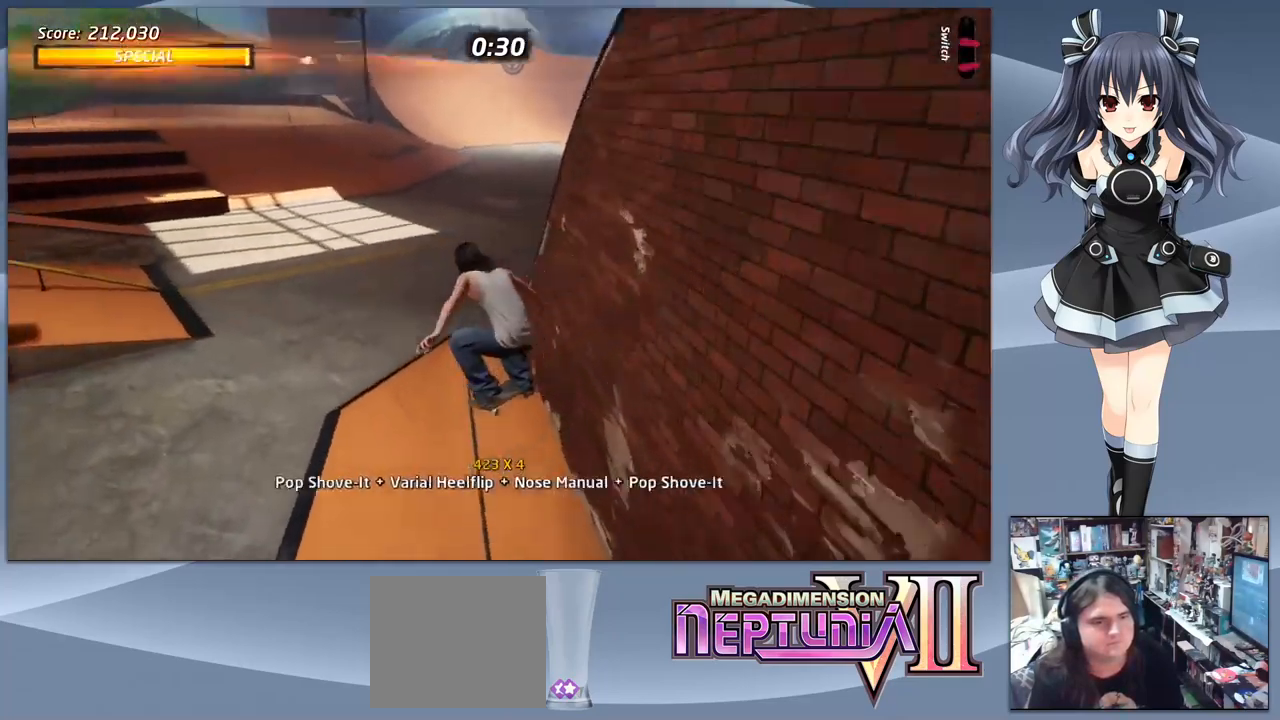
{"buttons": ["DPAD_LEFT"], "right_stick": "center"}
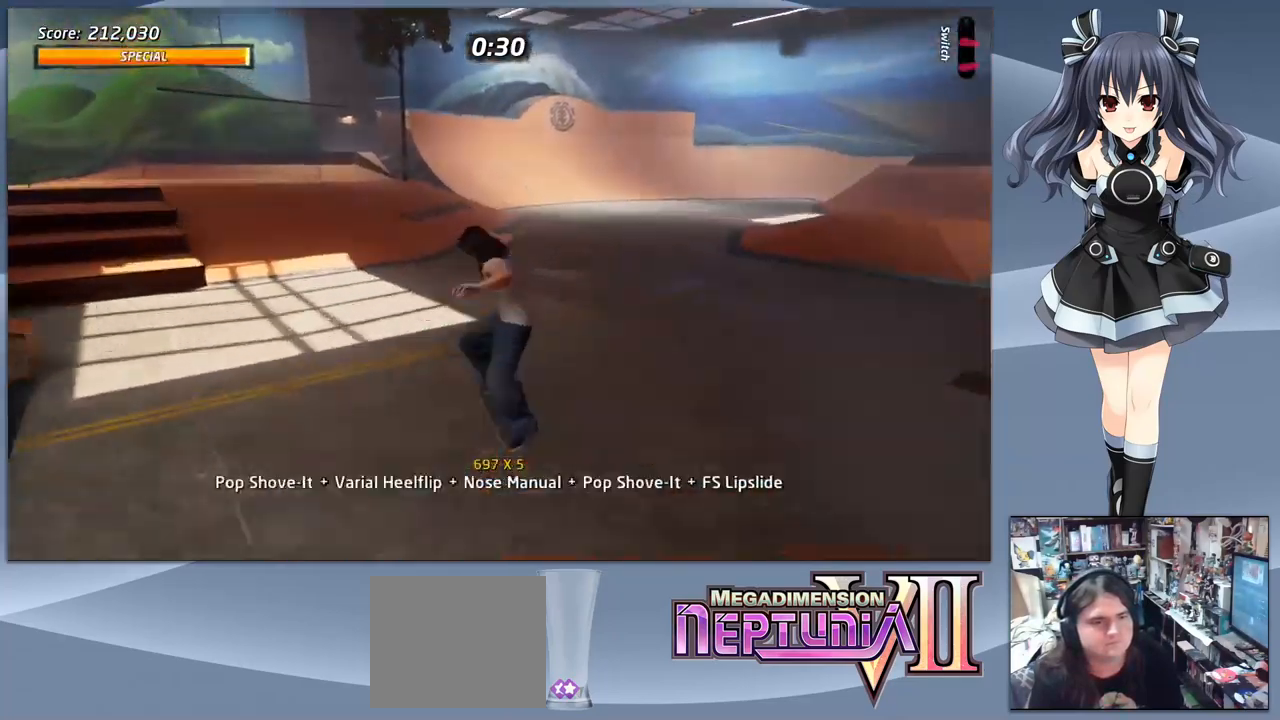
{"buttons": ["DPAD_UP"], "right_stick": "center", "events": [[33, "SQUARE", "down"], [67, "R1", "down"], [100, "DPAD_LEFT", "up"], [133, "R1", "up"], [133, "SQUARE", "up"], [300, "DPAD_DOWN", "down"], [333, "R1", "down"], [400, "DPAD_DOWN", "up"], [400, "R1", "up"], [467, "DPAD_UP", "down"]]}
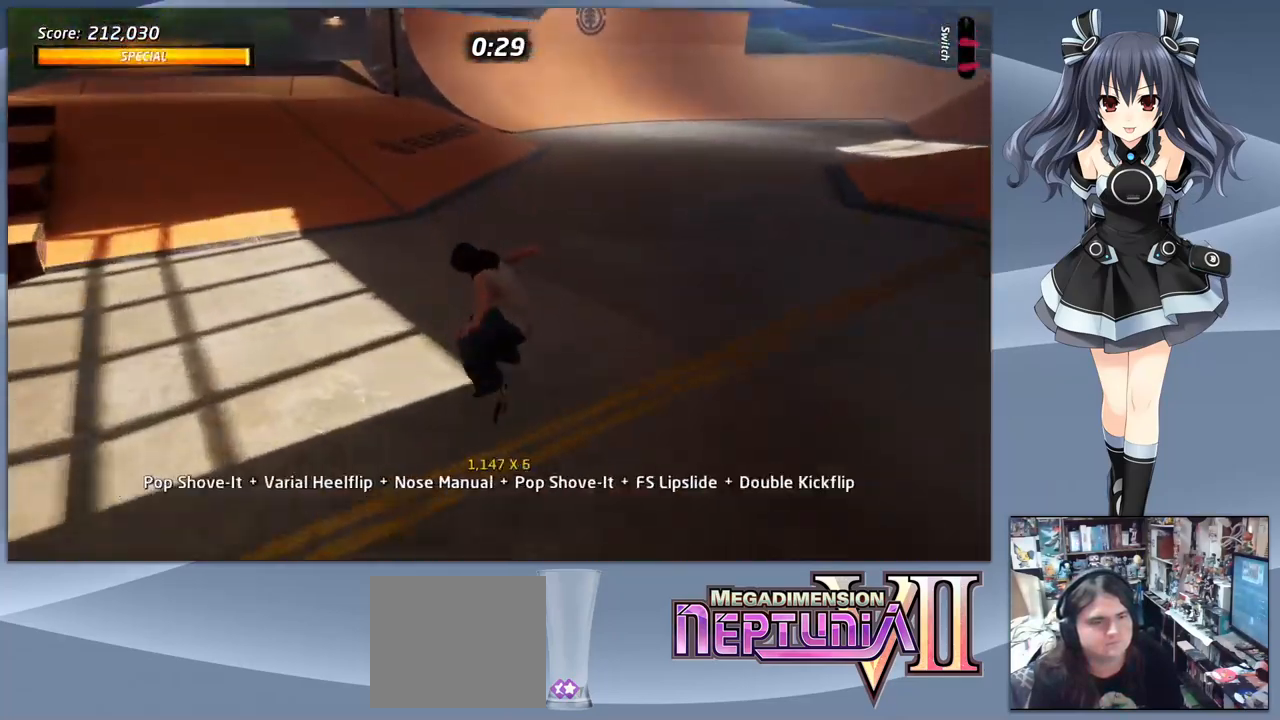
{"buttons": ["SQUARE"], "right_stick": "center", "events": [[67, "DPAD_UP", "up"], [100, "CROSS", "down"], [133, "DPAD_RIGHT", "down"], [167, "DPAD_DOWN", "down"], [300, "DPAD_DOWN", "up"], [300, "DPAD_RIGHT", "up"], [333, "DPAD_DOWN", "down"], [400, "CROSS", "up"], [400, "SQUARE", "down"], [467, "DPAD_DOWN", "up"]]}
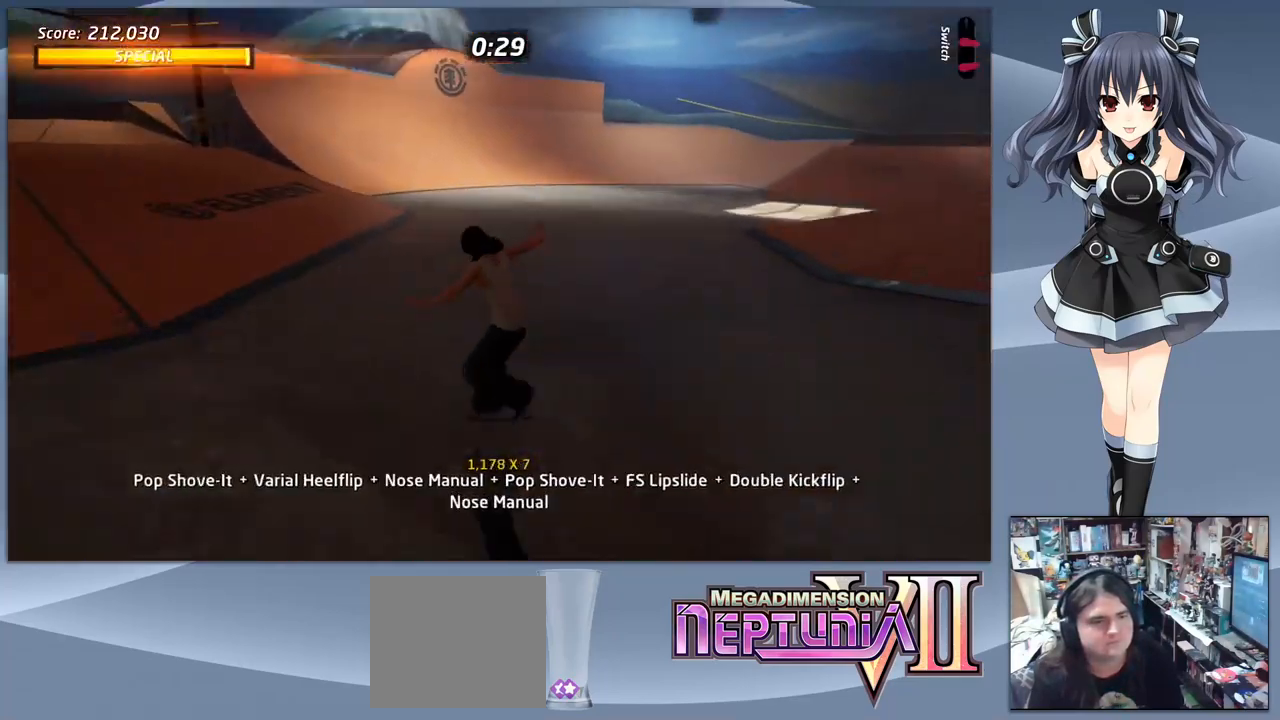
{"buttons": ["TRIANGLE", "DPAD_RIGHT"], "right_stick": "center", "events": [[33, "SQUARE", "up"], [233, "DPAD_LEFT", "down"], [367, "DPAD_LEFT", "up"], [433, "DPAD_RIGHT", "down"], [500, "TRIANGLE", "down"]]}